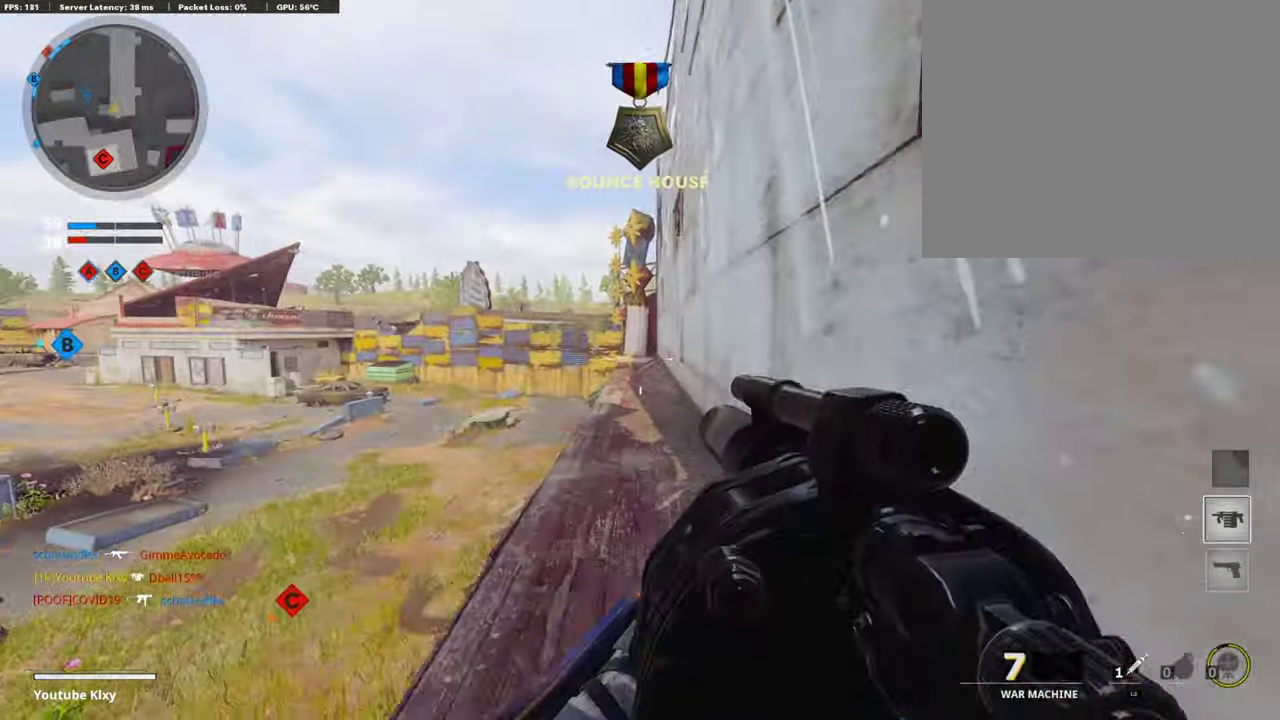
Gameplay with a controller (PlayStation layout); each line is a JSON object with the inputs held at the frame after it (dt_ms = milliseconds from this image to that frame). "events" lists button and stick changes between this image and that frame as [ms after this image, input, new state], when the widget could be followed in between.
{"dt_ms": 404, "buttons": [], "left_stick": "up", "right_stick": "center"}
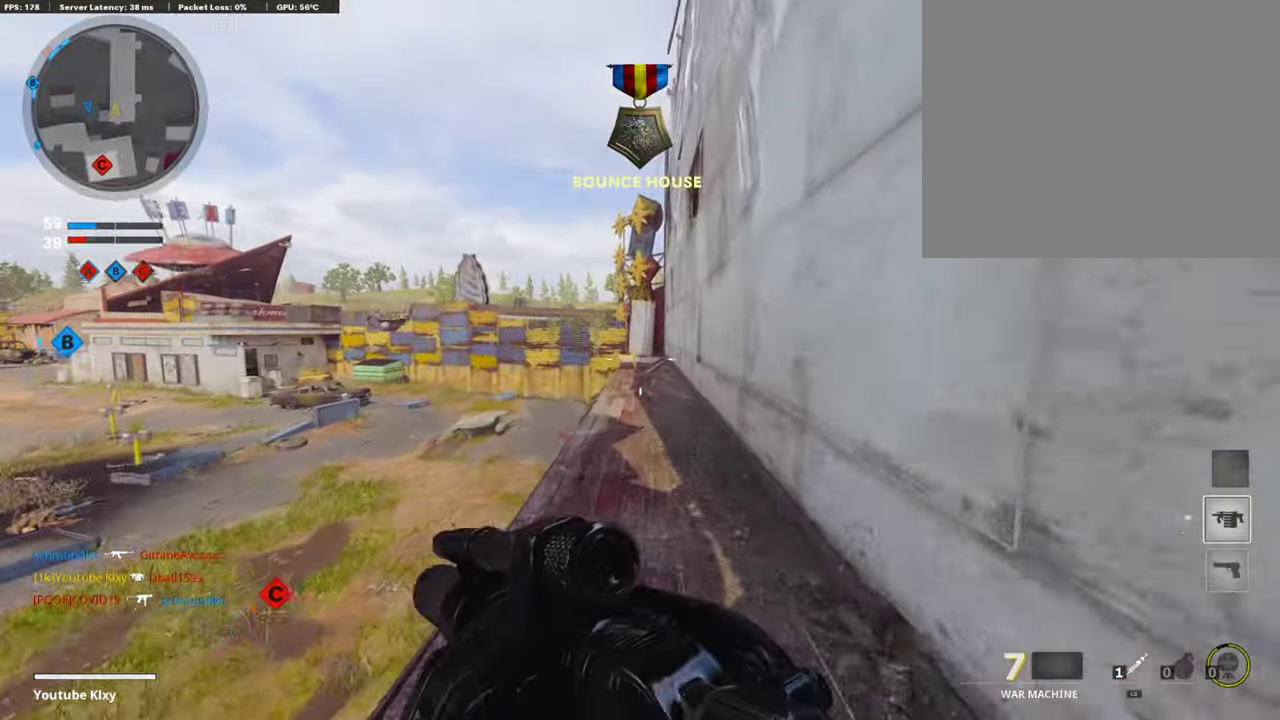
{"dt_ms": 606, "buttons": [], "left_stick": "up-right", "right_stick": "center", "events": [[219, "left_stick", "up-right"]]}
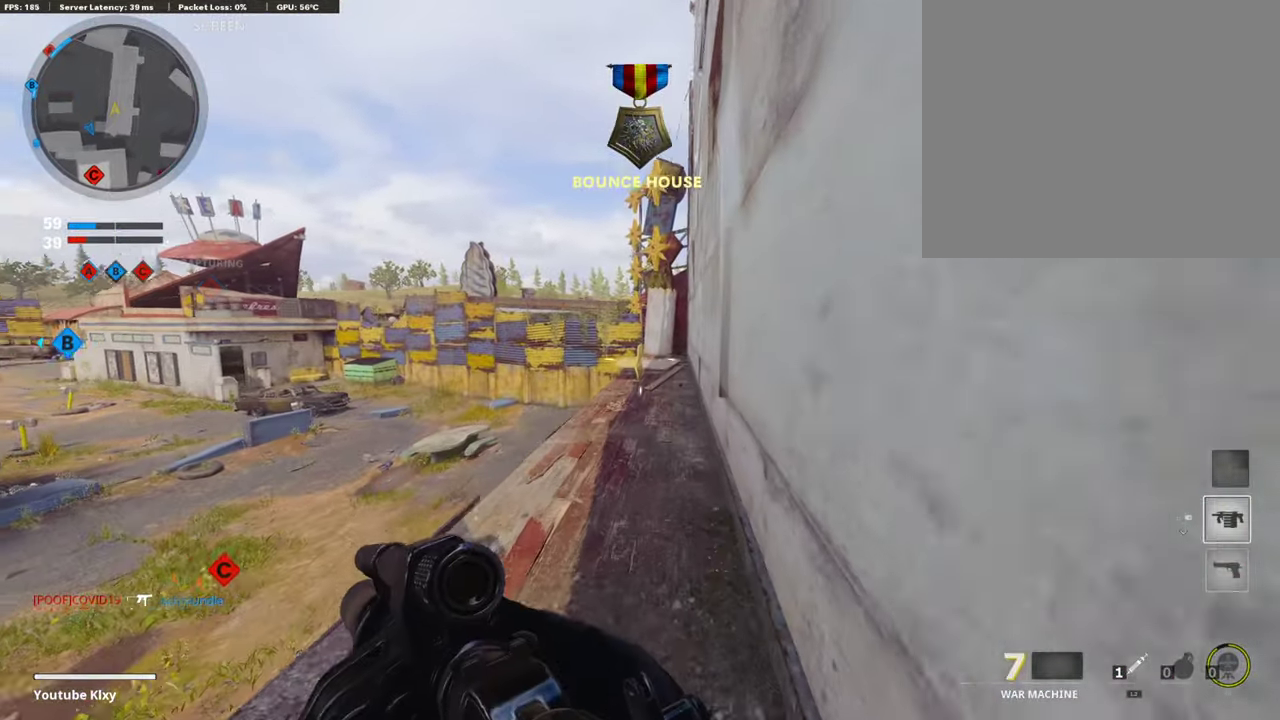
{"dt_ms": 690, "buttons": [], "left_stick": "down-right", "right_stick": "center", "events": [[17, "right_stick", "left"], [134, "left_stick", "right"], [218, "right_stick", "center"], [235, "left_stick", "down-right"]]}
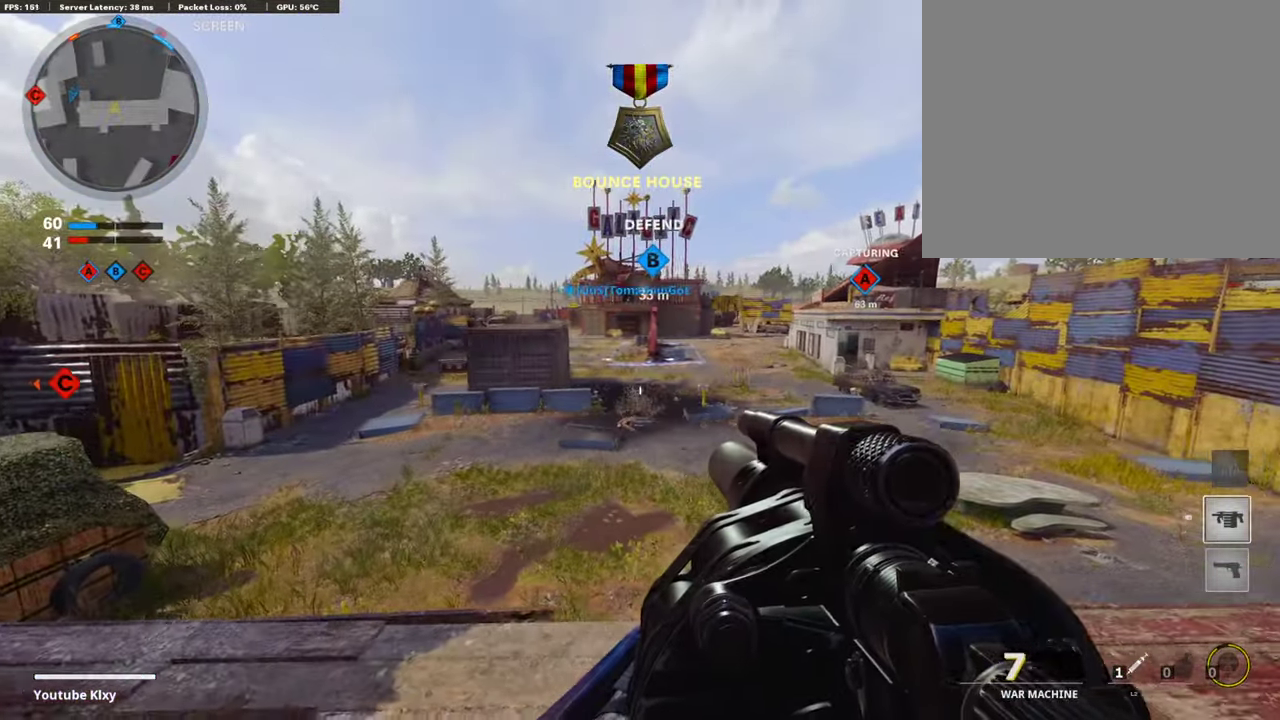
{"dt_ms": 302, "buttons": [], "left_stick": "down-right", "right_stick": "left", "events": [[168, "right_stick", "left"]]}
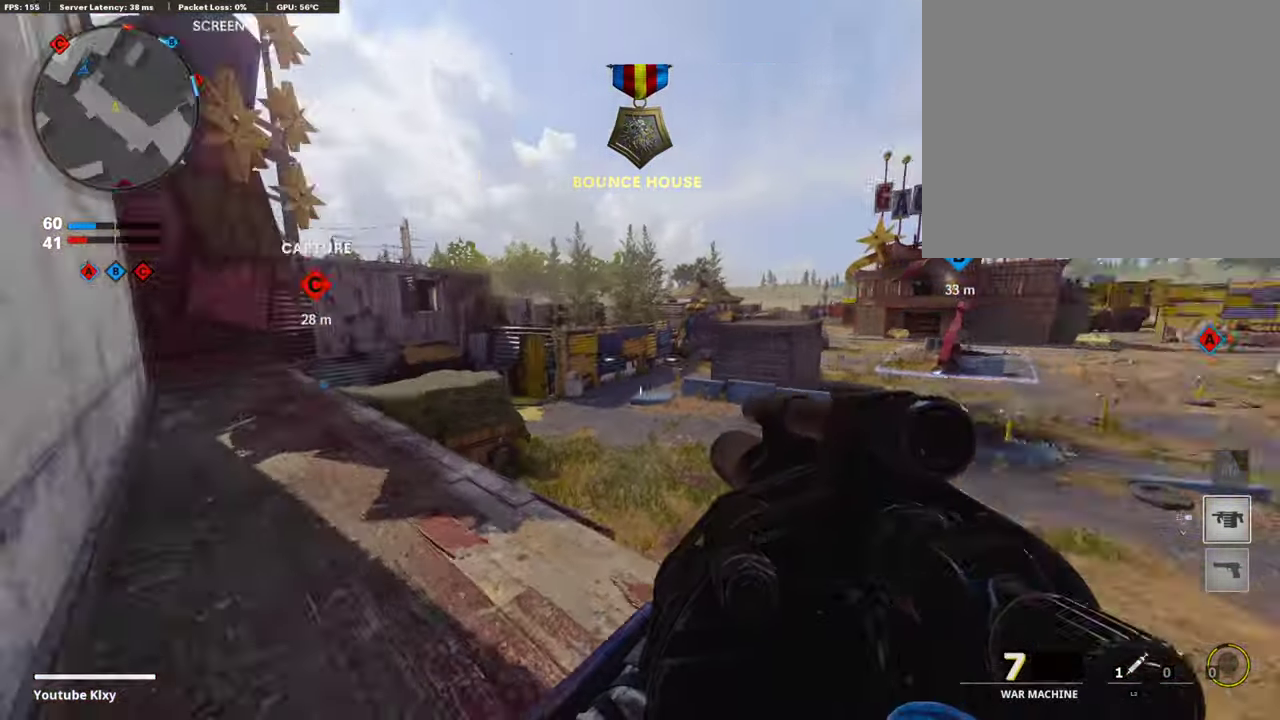
{"dt_ms": 606, "buttons": [], "left_stick": "center", "right_stick": "center", "events": [[51, "right_stick", "center"], [118, "left_stick", "center"]]}
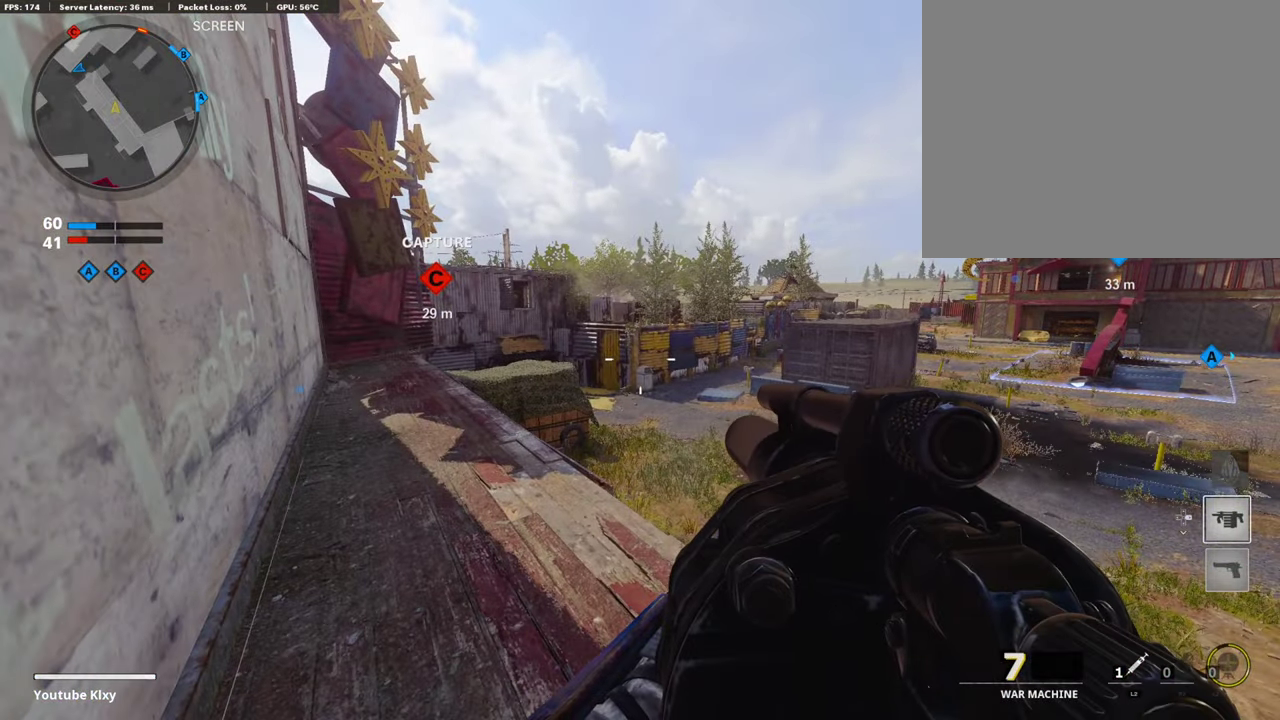
{"dt_ms": 404, "buttons": [], "left_stick": "down-right", "right_stick": "up-left", "events": [[236, "left_stick", "down-right"], [404, "right_stick", "up-left"]]}
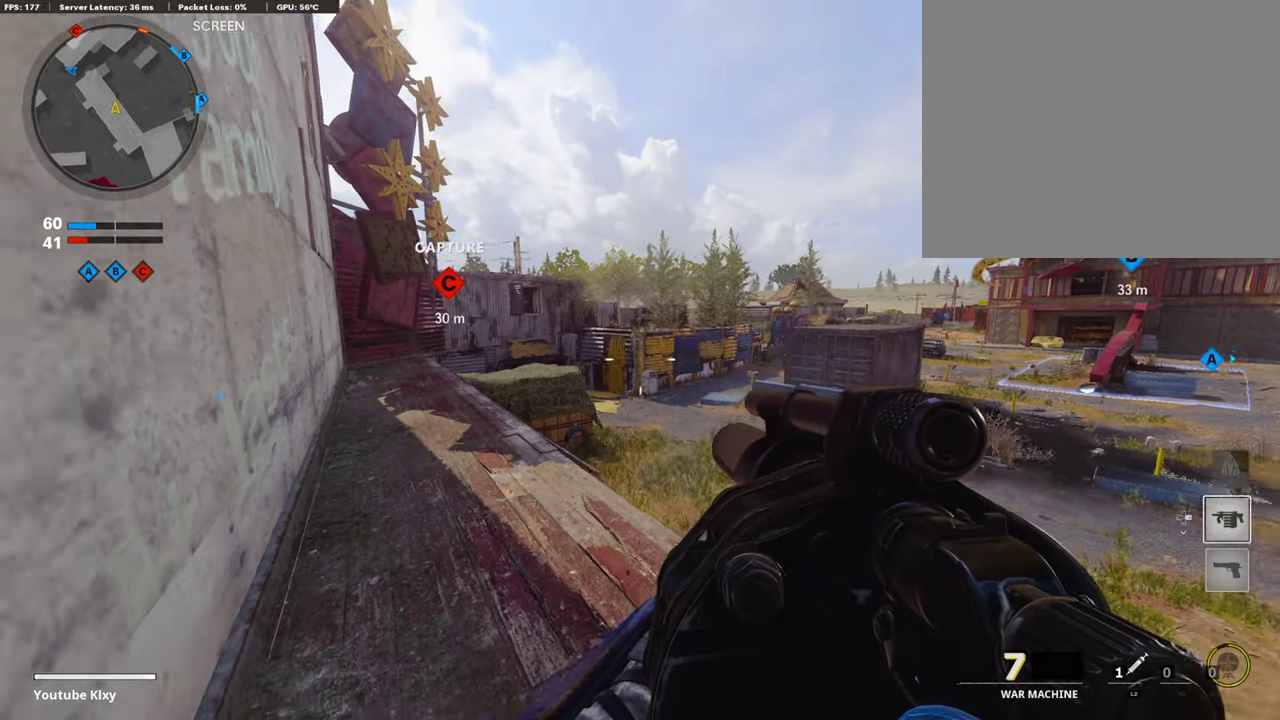
{"dt_ms": 488, "buttons": [], "left_stick": "down-right", "right_stick": "center", "events": [[219, "right_stick", "center"], [387, "right_stick", "up-left"], [471, "right_stick", "center"]]}
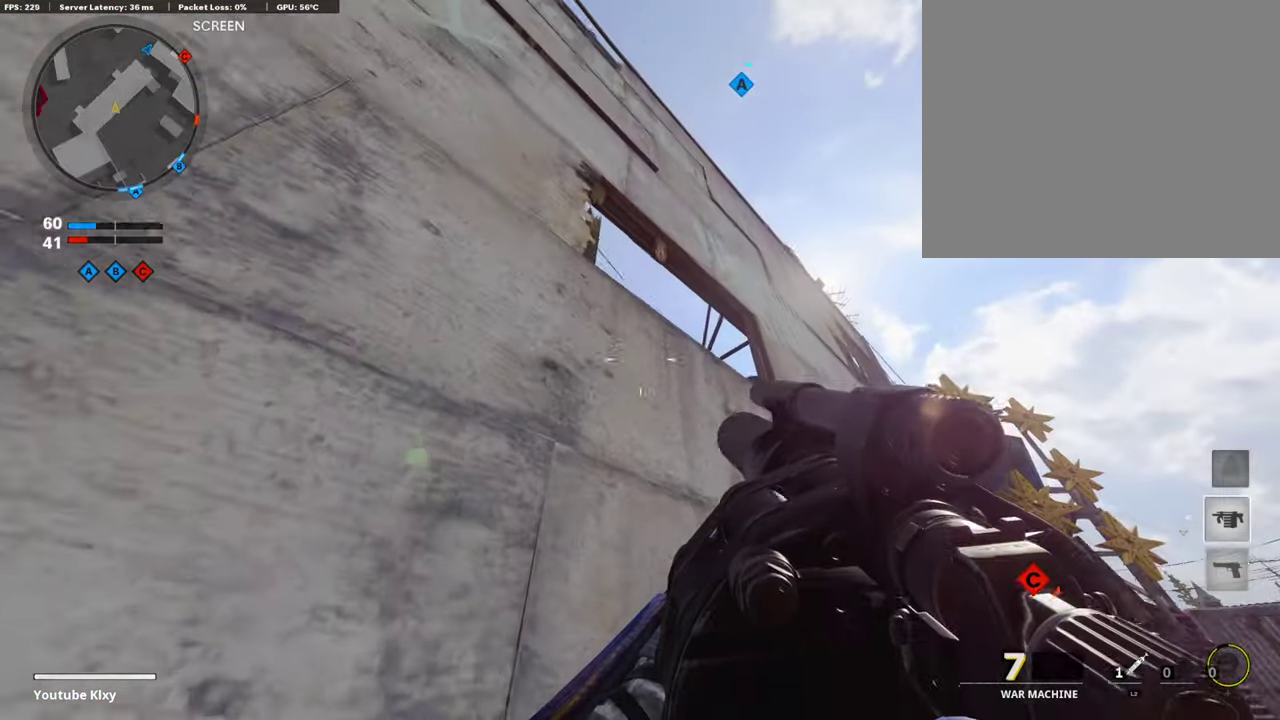
{"dt_ms": 505, "buttons": [], "left_stick": "center", "right_stick": "center", "events": [[67, "left_stick", "center"]]}
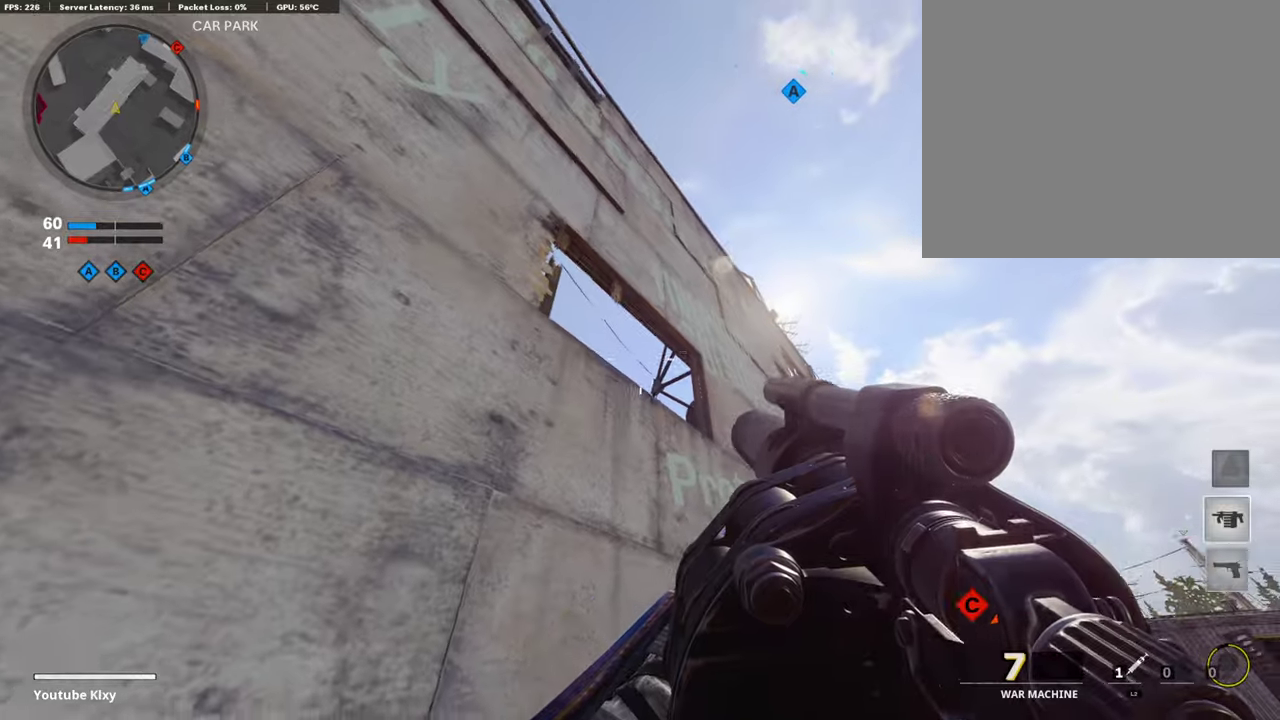
{"dt_ms": 504, "buttons": [], "left_stick": "left", "right_stick": "center", "events": [[117, "left_stick", "left"], [269, "left_stick", "center"], [504, "left_stick", "left"]]}
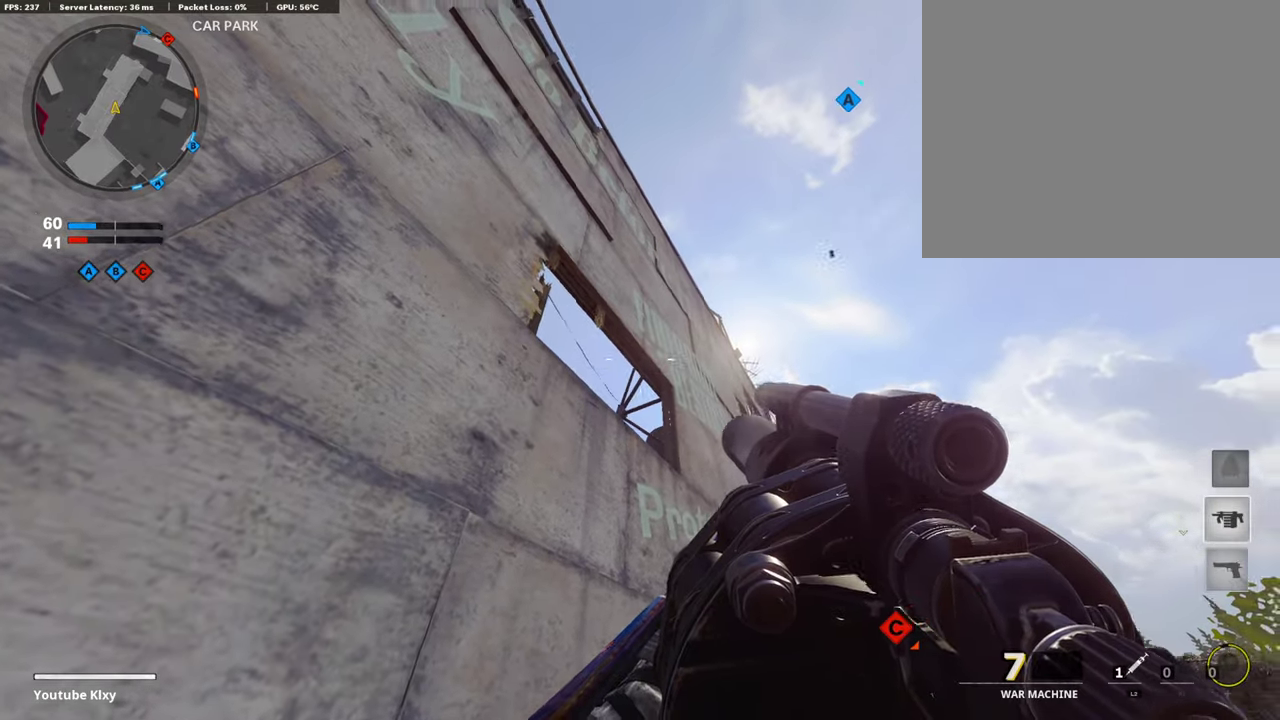
{"dt_ms": 488, "buttons": [], "left_stick": "down", "right_stick": "center", "events": [[34, "R1", "down"], [135, "R1", "up"], [152, "left_stick", "down-left"], [202, "right_stick", "down-right"], [455, "right_stick", "center"], [472, "left_stick", "down"]]}
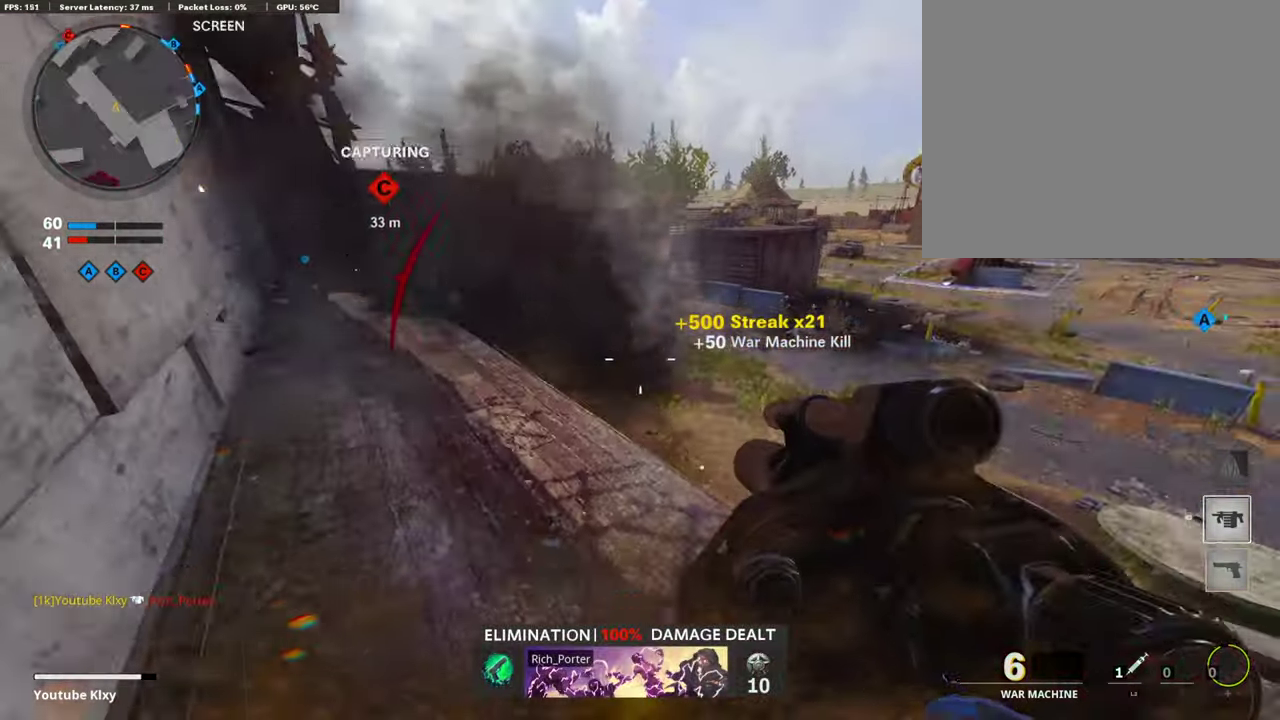
{"dt_ms": 505, "buttons": [], "left_stick": "down-right", "right_stick": "right", "events": [[68, "left_stick", "right"], [185, "L2", "down"], [354, "L2", "up"], [421, "right_stick", "up-right"], [455, "left_stick", "down-right"], [505, "right_stick", "right"]]}
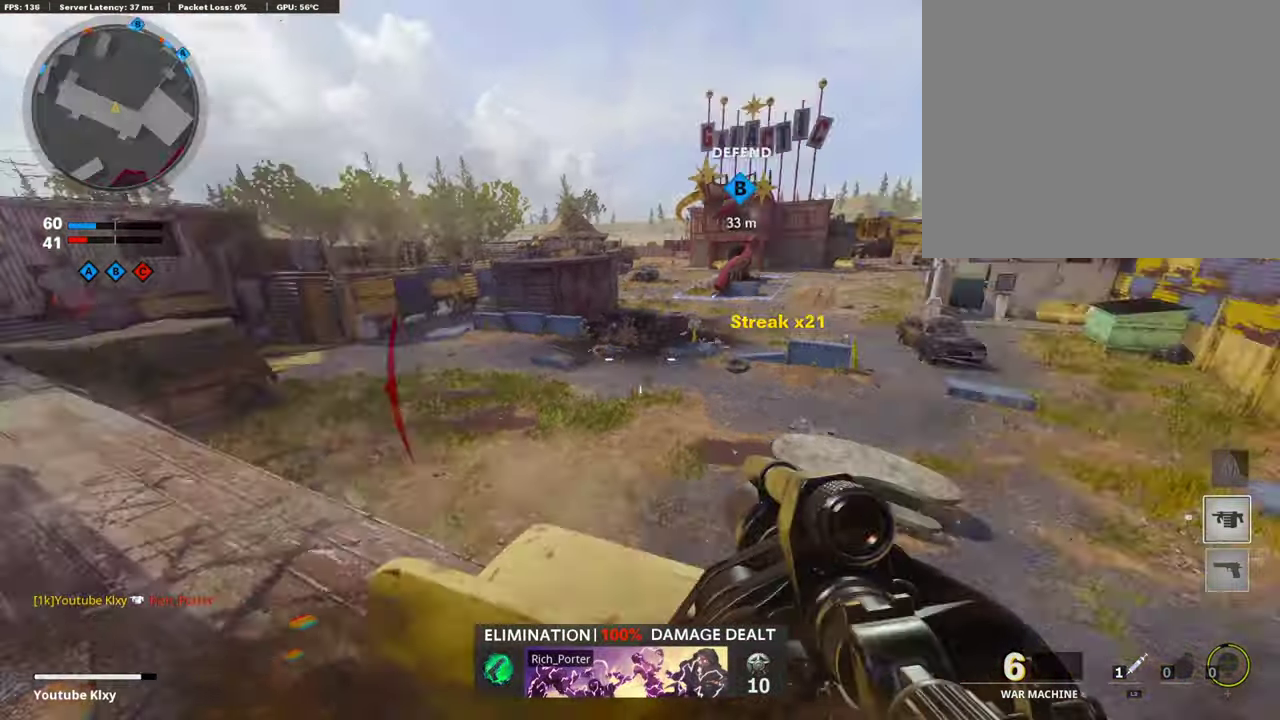
{"dt_ms": 404, "buttons": [], "left_stick": "right", "right_stick": "center", "events": [[51, "left_stick", "right"], [67, "right_stick", "center"]]}